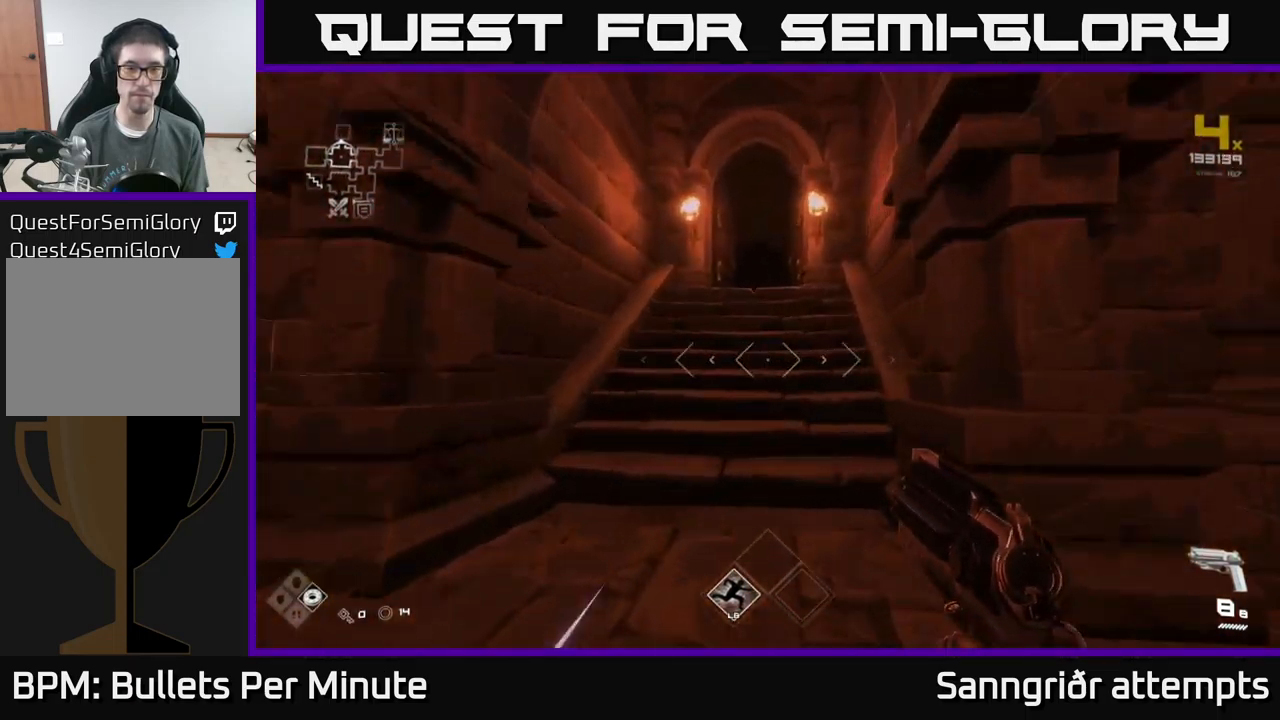
Gameplay with a controller (Xbox layout); each line is a JSON object with the inputs held at the frame after it. "events" lists button and stick changes between this image and that frame as [ms after this image, input, new state], when the widget could be followed in between.
{"buttons": ["L1"], "left_stick": "up", "right_stick": "center", "events": []}
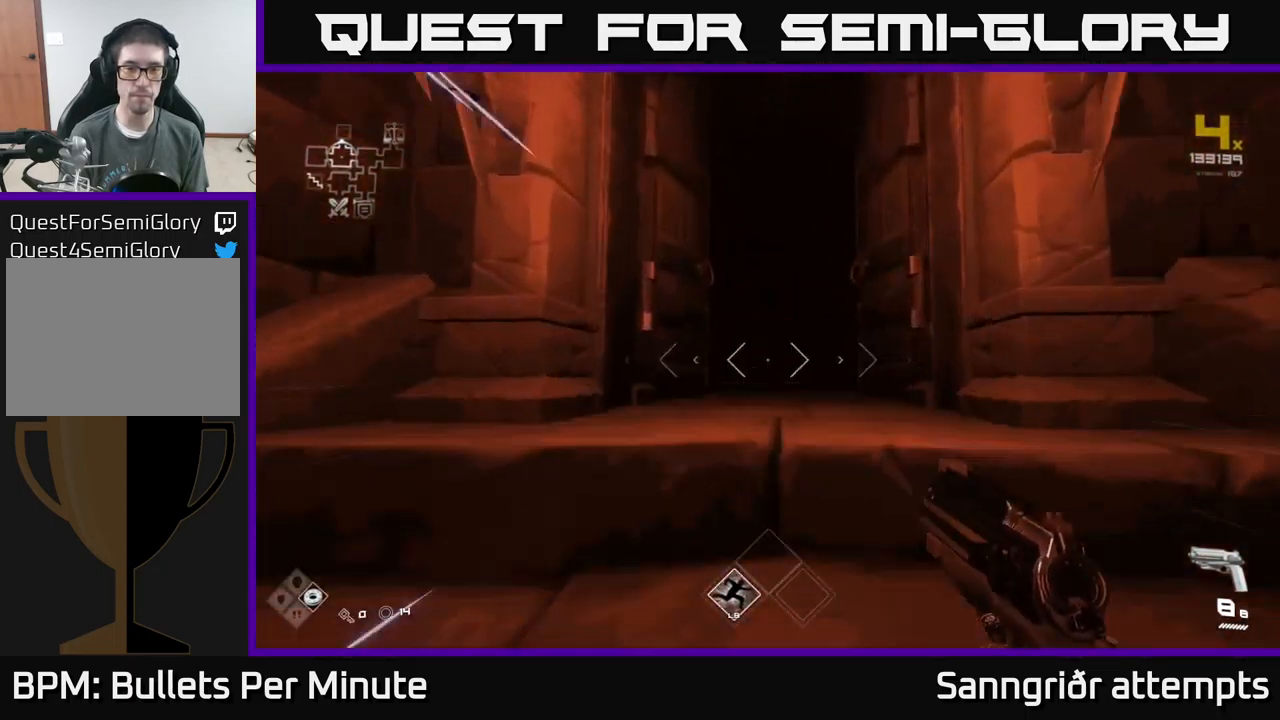
{"buttons": ["L1"], "left_stick": "up", "right_stick": "center", "events": []}
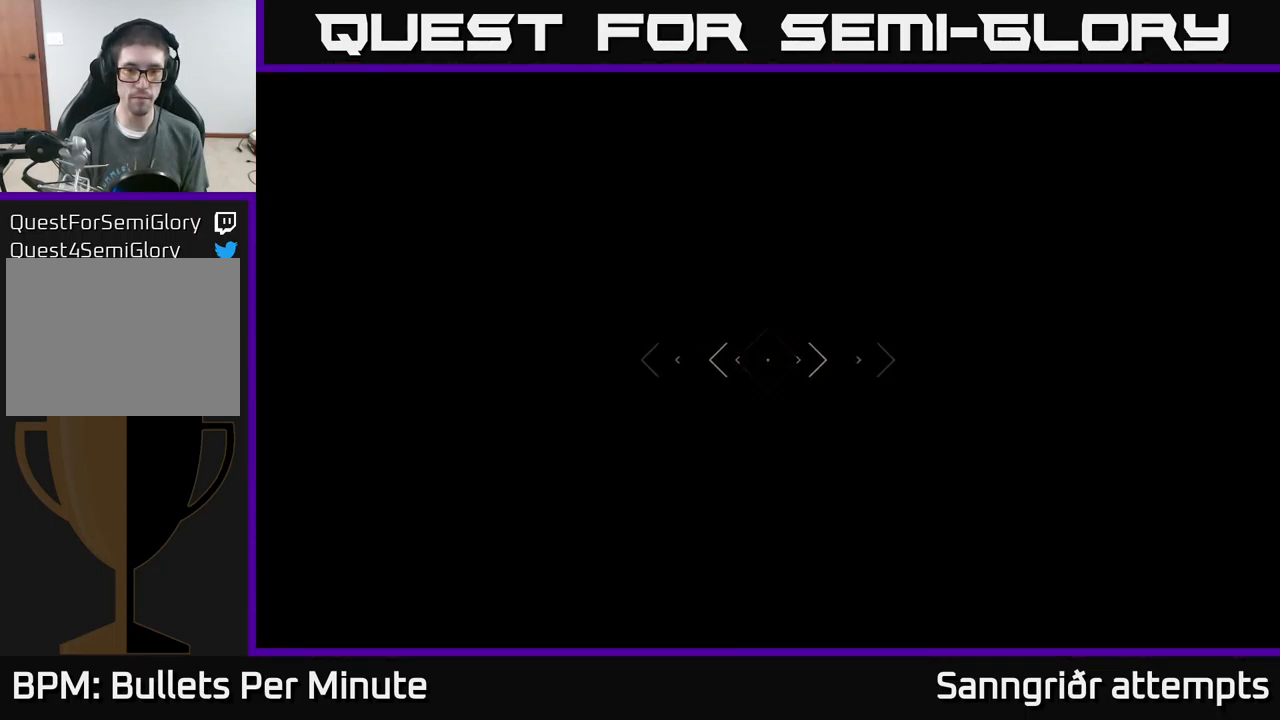
{"buttons": [], "left_stick": "up-right", "right_stick": "right", "events": [[400, "L1", "up"], [450, "right_stick", "right"], [500, "left_stick", "up-right"]]}
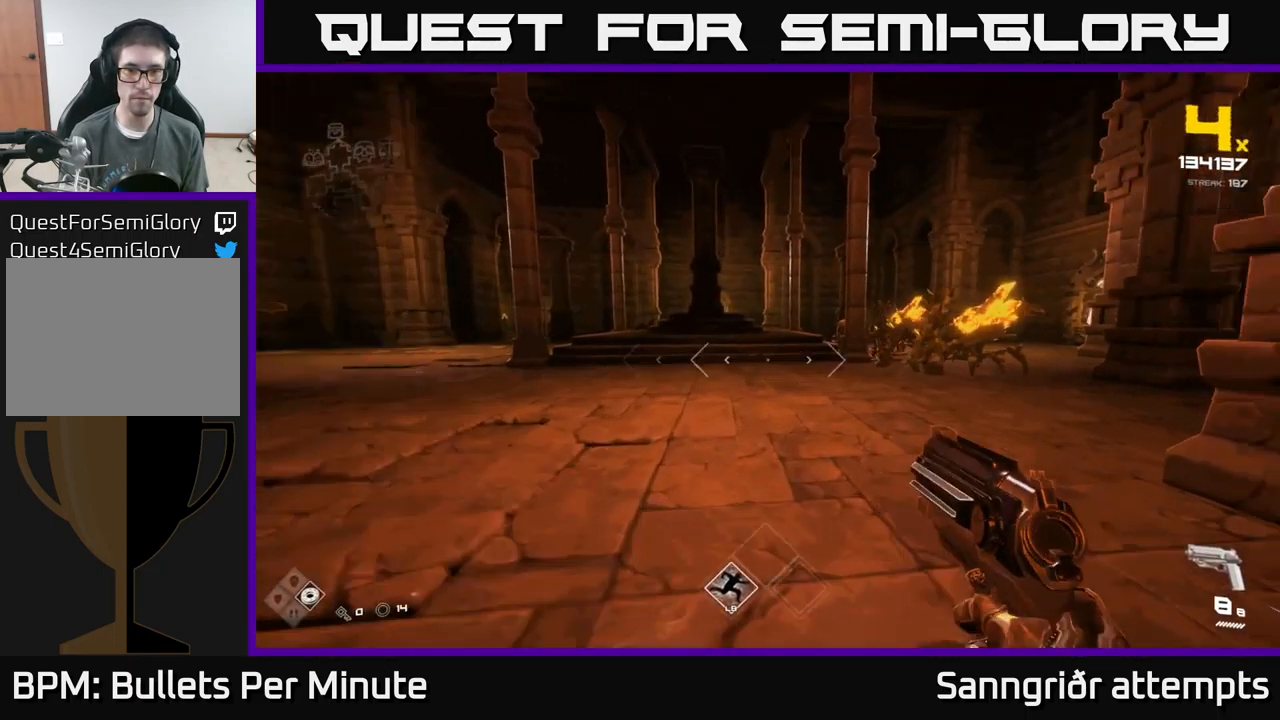
{"buttons": ["R2"], "left_stick": "up", "right_stick": "center", "events": [[100, "R2", "down"], [117, "left_stick", "center"], [134, "right_stick", "center"], [184, "R2", "up"], [367, "left_stick", "up"], [434, "R2", "down"]]}
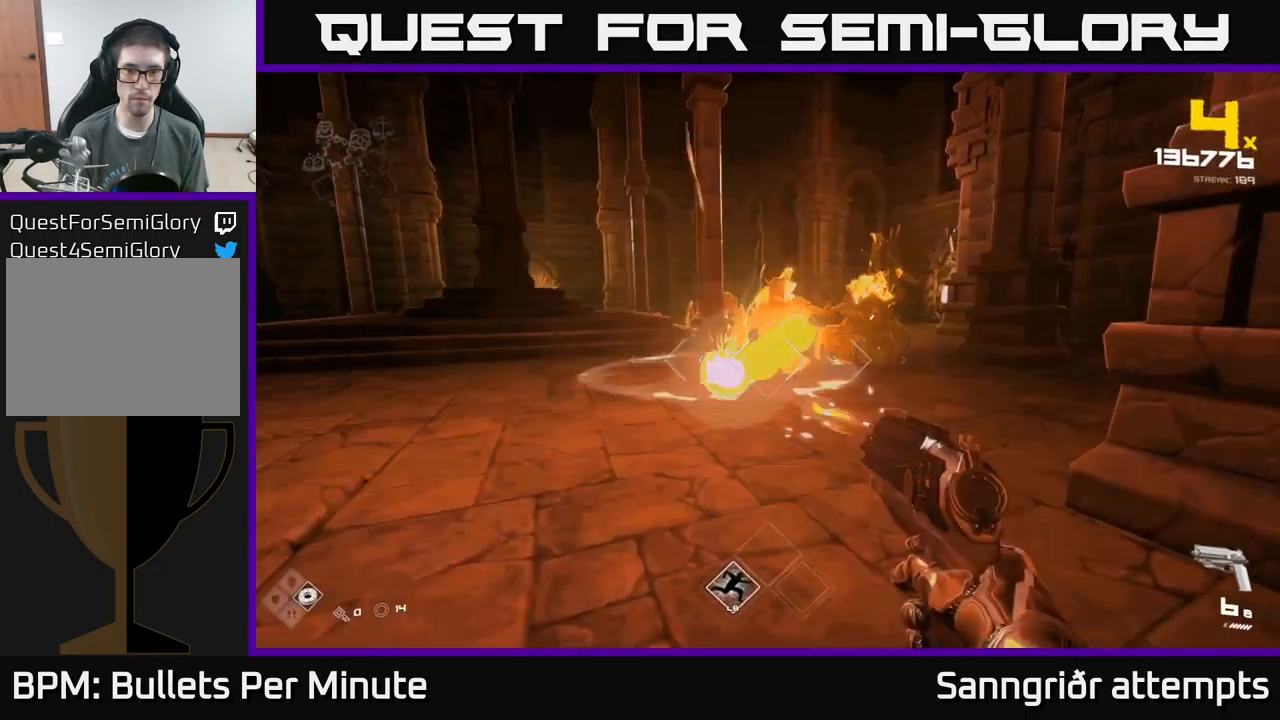
{"buttons": [], "left_stick": "center", "right_stick": "center", "events": [[34, "R2", "up"], [67, "left_stick", "center"], [100, "right_stick", "up"], [200, "R2", "down"], [200, "left_stick", "down-right"], [200, "right_stick", "center"], [384, "R2", "up"], [450, "left_stick", "center"]]}
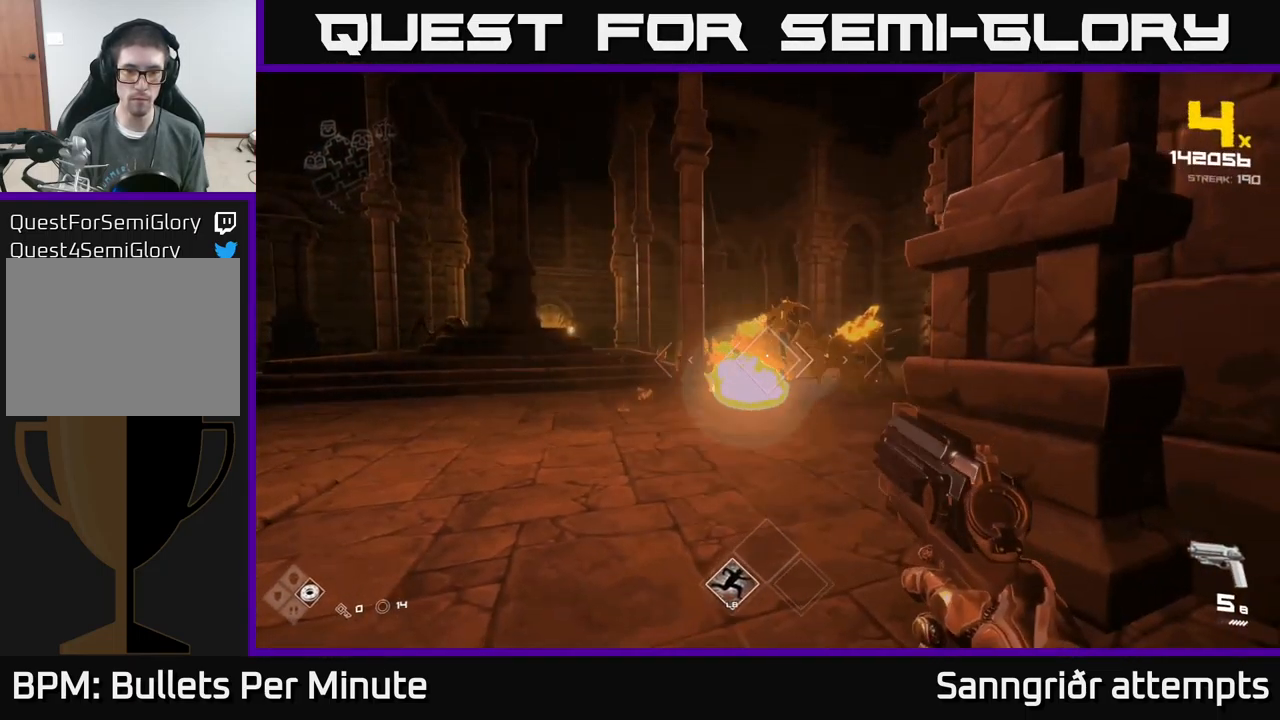
{"buttons": ["R2"], "left_stick": "center", "right_stick": "center", "events": [[50, "left_stick", "right"], [117, "R2", "down"], [200, "left_stick", "center"], [234, "R2", "up"], [300, "left_stick", "down"], [367, "right_stick", "up-left"], [434, "R2", "down"], [467, "right_stick", "center"], [483, "left_stick", "center"]]}
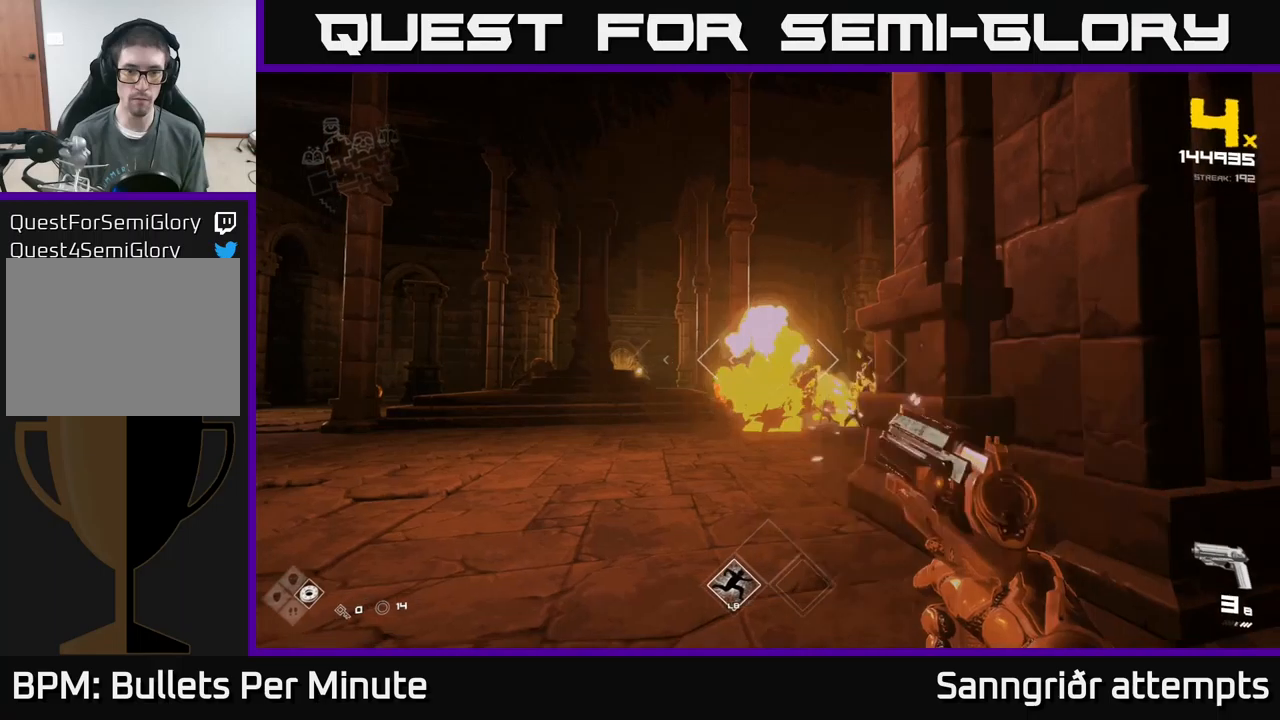
{"buttons": [], "left_stick": "up-right", "right_stick": "center", "events": [[33, "R2", "up"], [100, "left_stick", "down-left"], [233, "right_stick", "left"], [283, "left_stick", "center"], [333, "R1", "down"], [416, "right_stick", "center"], [450, "R1", "up"], [450, "left_stick", "up-right"]]}
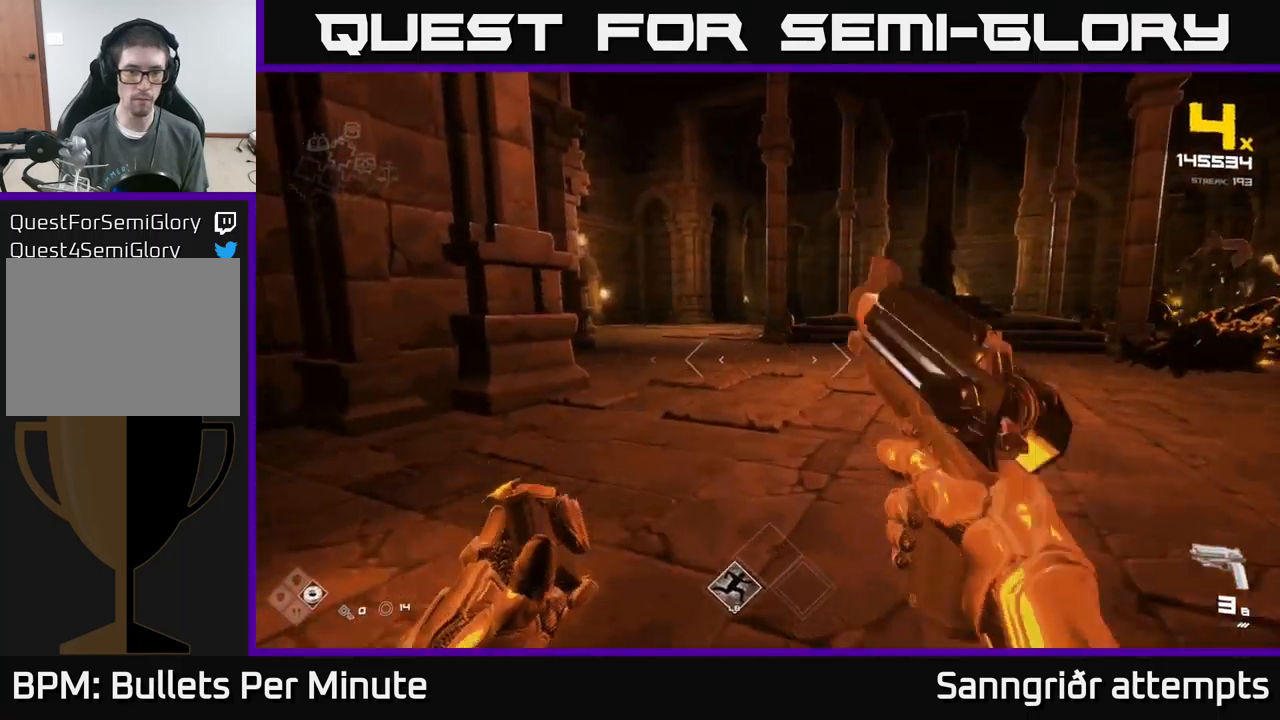
{"buttons": [], "left_stick": "up-right", "right_stick": "center", "events": [[133, "R1", "down"], [183, "right_stick", "left"], [233, "R1", "up"], [233, "left_stick", "up"], [400, "left_stick", "up-right"], [416, "right_stick", "center"]]}
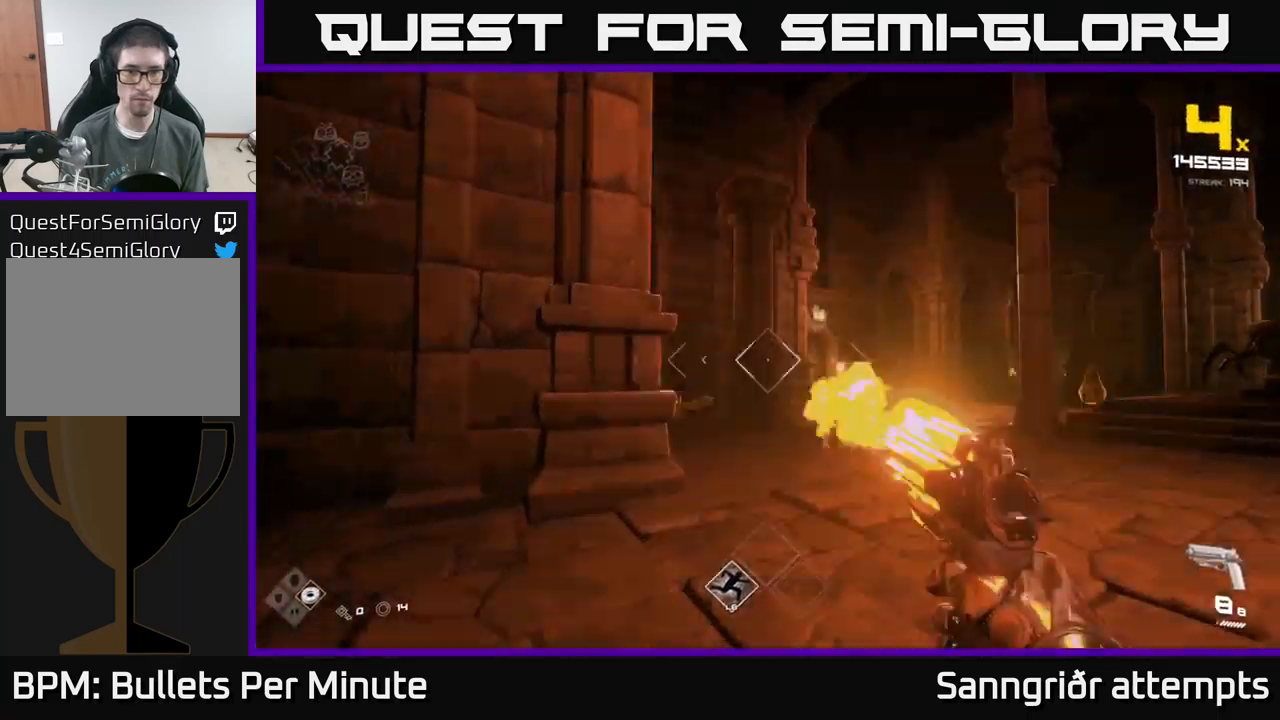
{"buttons": [], "left_stick": "up", "right_stick": "center", "events": [[16, "R2", "down"], [133, "R2", "up"], [150, "right_stick", "right"], [216, "left_stick", "up"], [383, "R2", "down"], [383, "right_stick", "center"], [433, "R2", "up"]]}
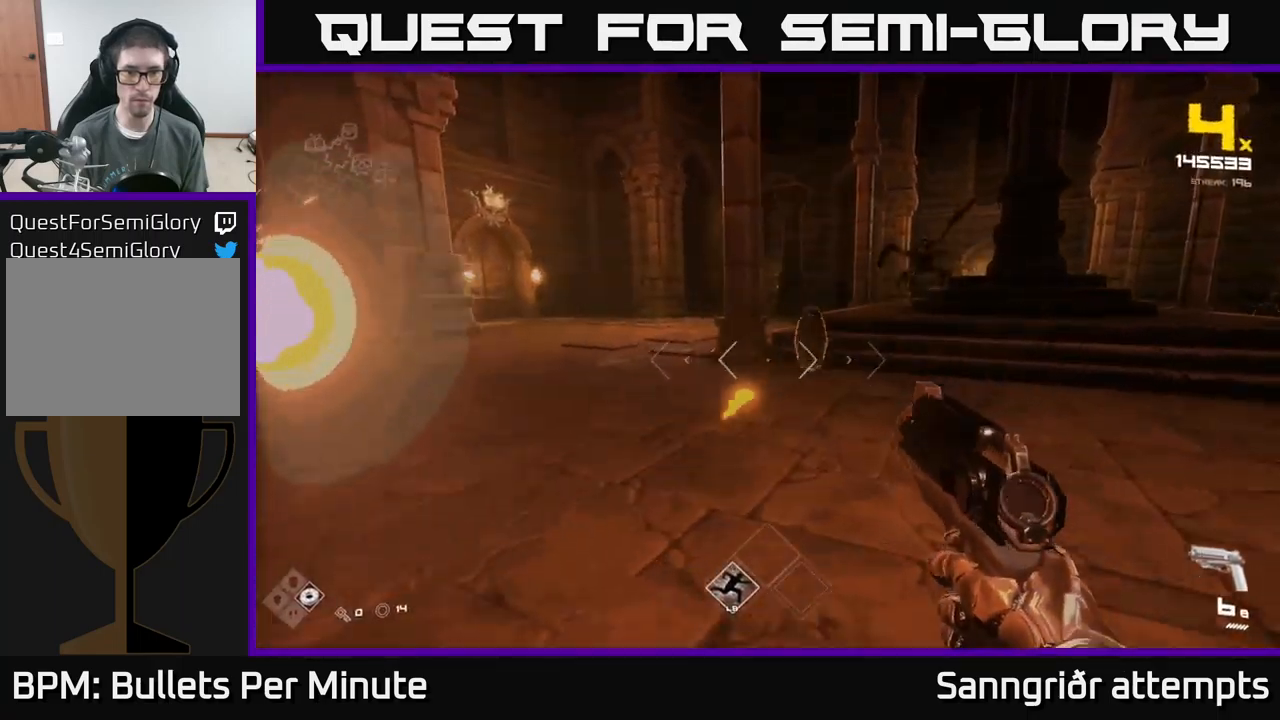
{"buttons": [], "left_stick": "left", "right_stick": "left", "events": [[166, "R2", "down"], [166, "left_stick", "up-left"], [166, "right_stick", "right"], [216, "right_stick", "down-right"], [266, "R2", "up"], [300, "left_stick", "left"], [450, "right_stick", "left"]]}
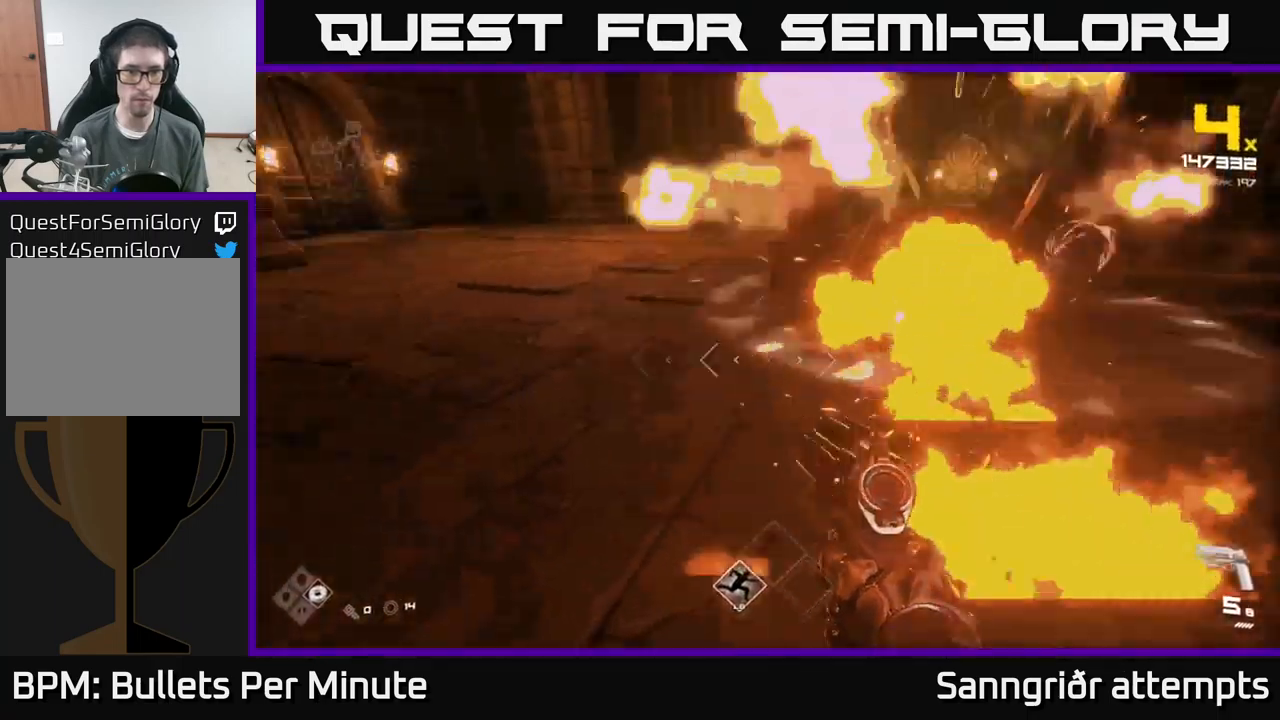
{"buttons": [], "left_stick": "up-left", "right_stick": "right", "events": [[100, "R1", "down"], [100, "left_stick", "up"], [166, "right_stick", "center"], [200, "R1", "up"], [350, "R1", "down"], [366, "right_stick", "right"], [466, "R1", "up"], [466, "left_stick", "up-left"]]}
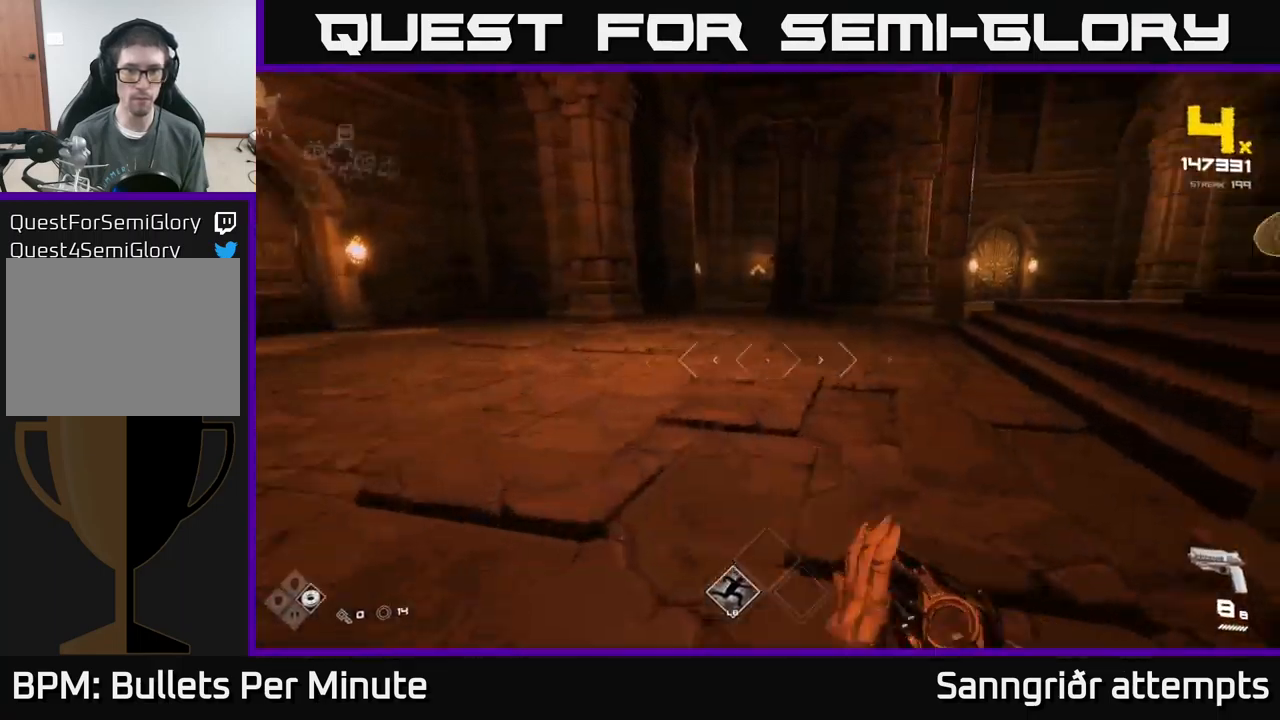
{"buttons": [], "left_stick": "left", "right_stick": "right", "events": [[83, "left_stick", "left"], [216, "L1", "down"], [283, "right_stick", "up-right"], [366, "L1", "up"], [450, "right_stick", "right"]]}
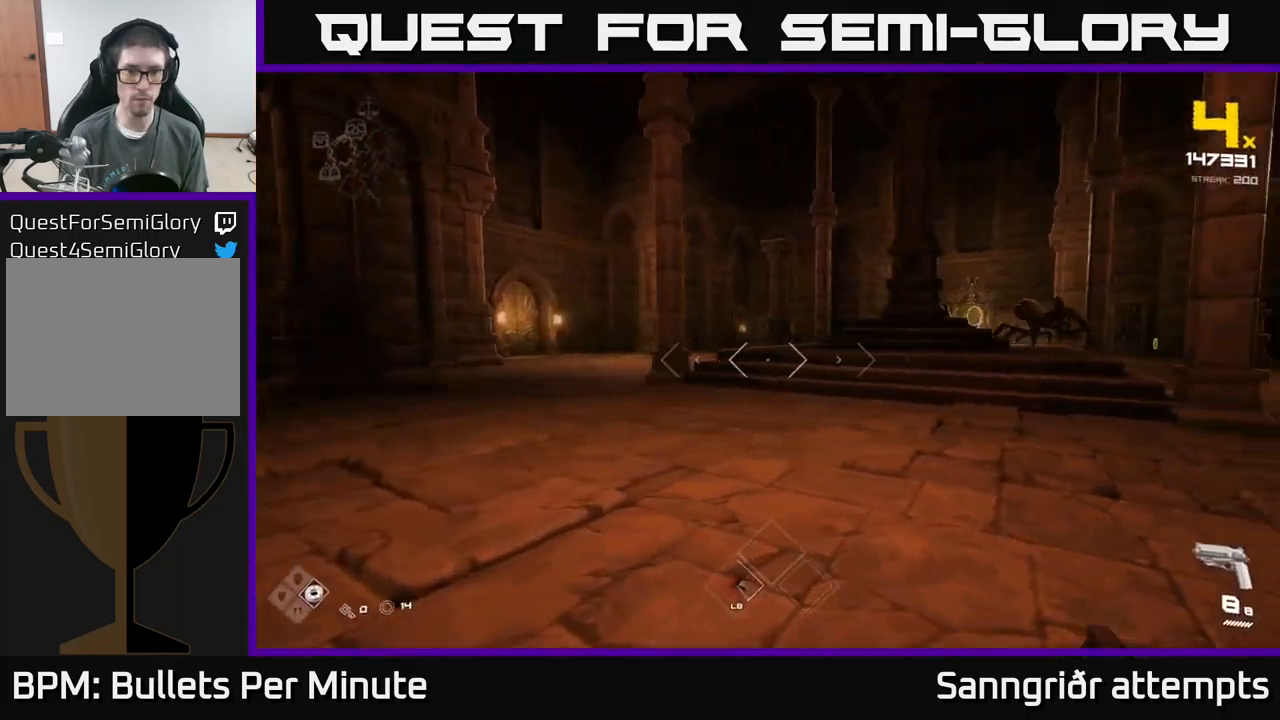
{"buttons": [], "left_stick": "left", "right_stick": "center", "events": [[316, "right_stick", "center"], [383, "R2", "down"], [483, "R2", "up"]]}
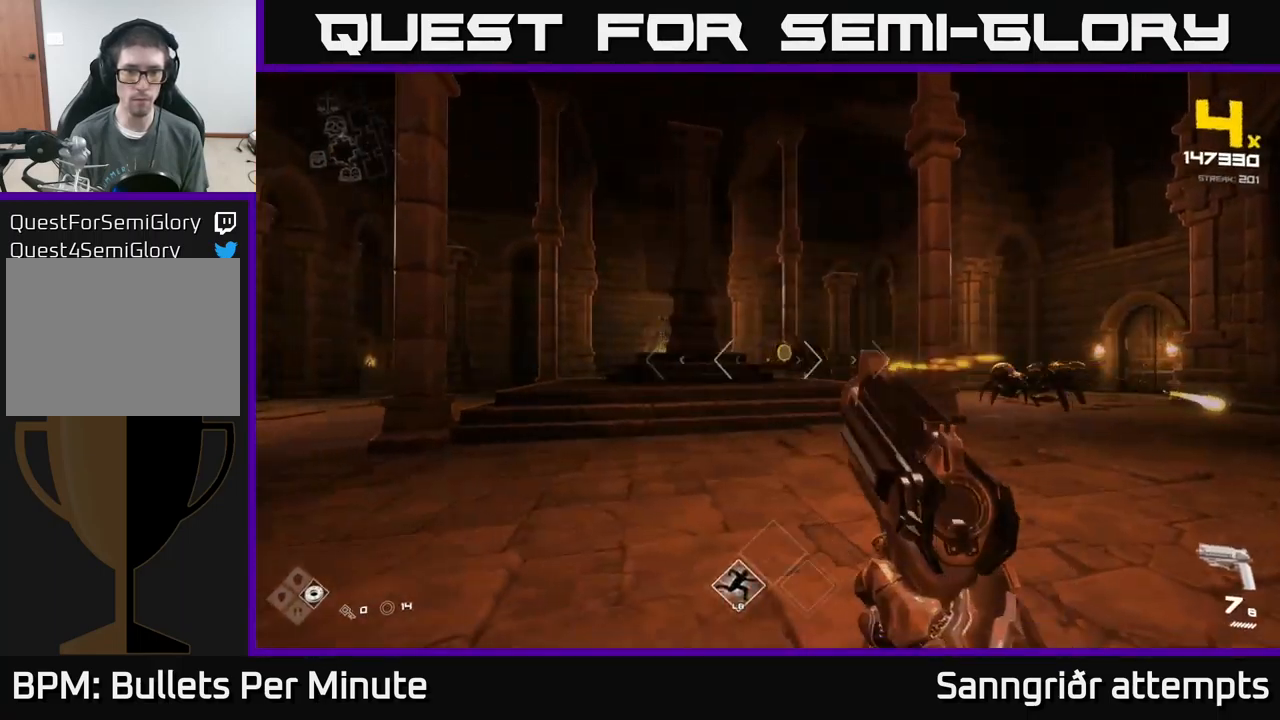
{"buttons": [], "left_stick": "down", "right_stick": "right", "events": [[83, "left_stick", "down-left"], [83, "right_stick", "right"], [200, "right_stick", "center"], [216, "R2", "down"], [333, "R2", "up"], [366, "left_stick", "down"], [400, "right_stick", "right"]]}
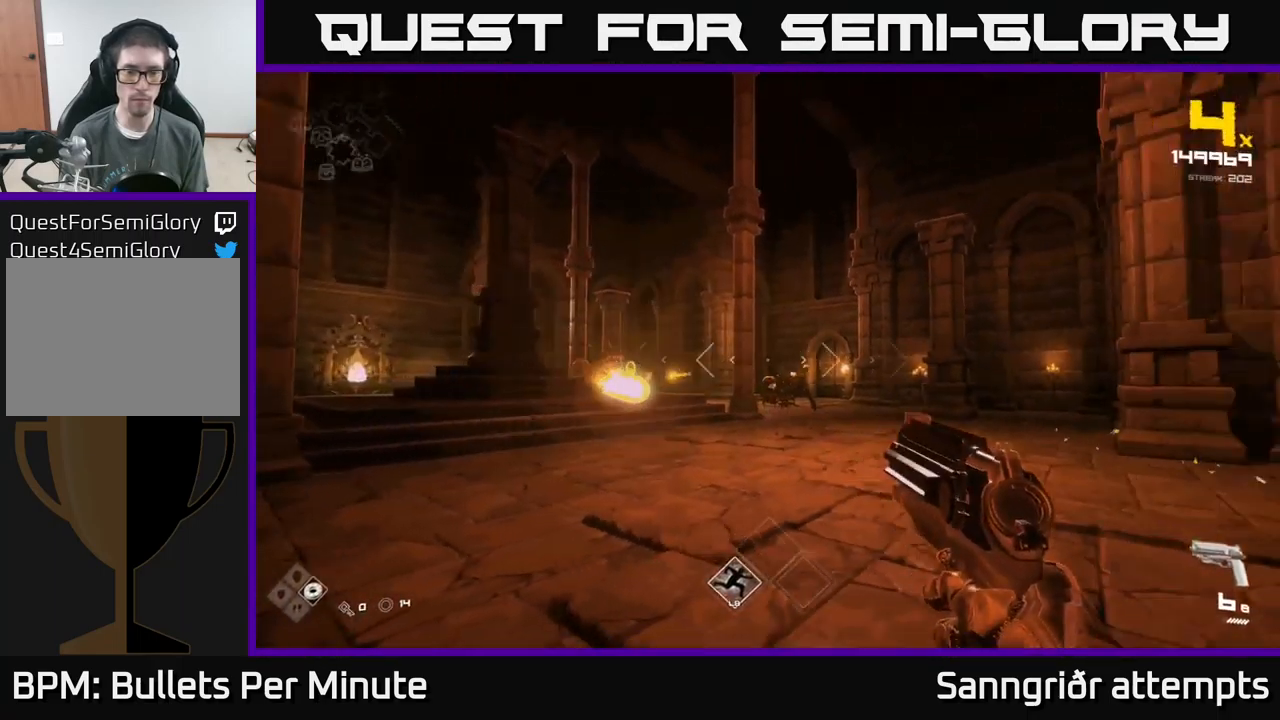
{"buttons": ["R2"], "left_stick": "center", "right_stick": "center", "events": [[66, "left_stick", "left"], [116, "R2", "down"], [133, "left_stick", "up-left"], [150, "right_stick", "center"], [200, "R2", "up"], [283, "left_stick", "center"], [416, "R2", "down"]]}
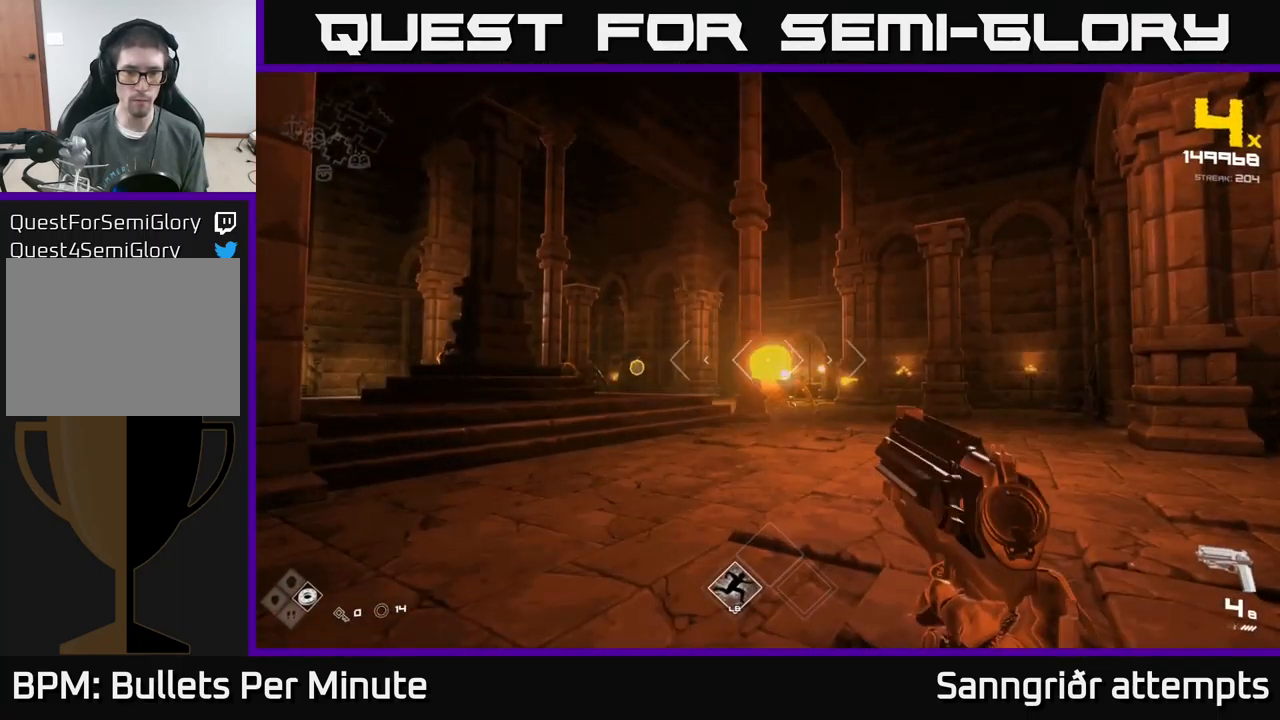
{"buttons": [], "left_stick": "up-right", "right_stick": "center", "events": [[16, "R2", "up"], [50, "left_stick", "right"], [250, "R2", "down"], [250, "left_stick", "up-right"], [333, "R2", "up"]]}
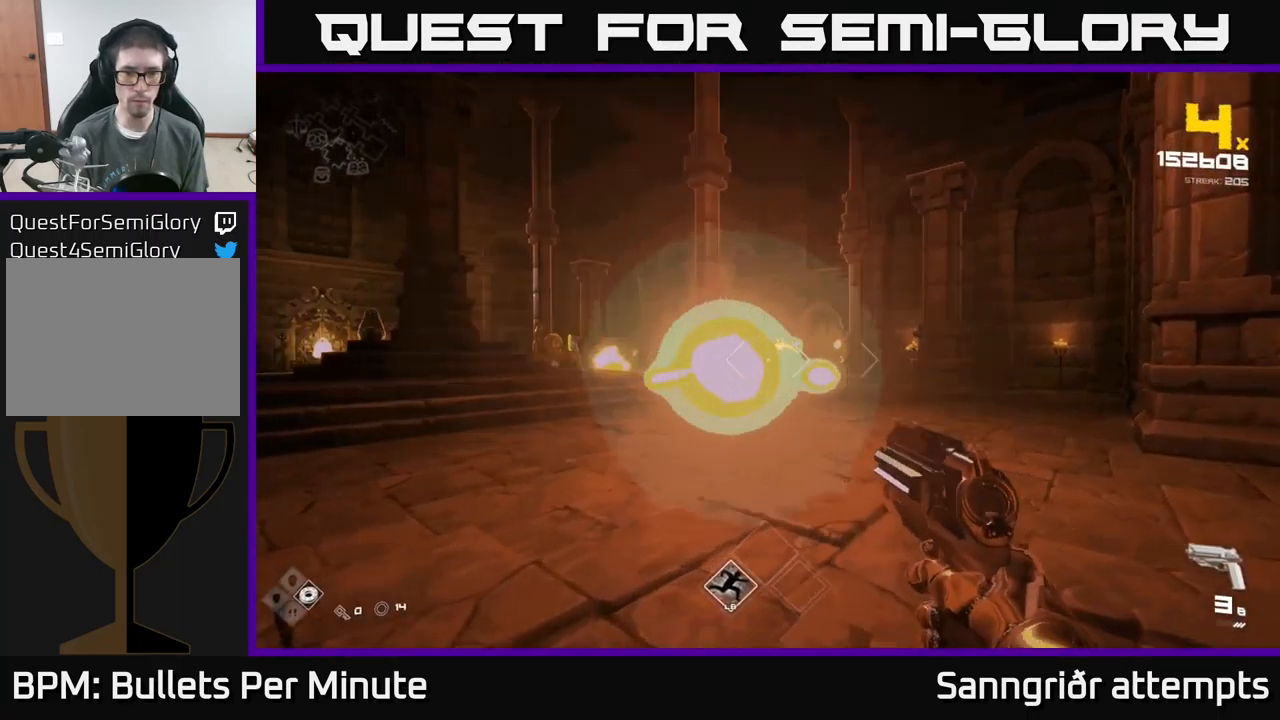
{"buttons": ["R2"], "left_stick": "down-right", "right_stick": "center", "events": [[67, "R2", "down"], [167, "R2", "up"], [250, "right_stick", "up-left"], [317, "right_stick", "center"], [417, "right_stick", "up-left"], [450, "R2", "down"], [450, "left_stick", "down-right"], [500, "right_stick", "center"]]}
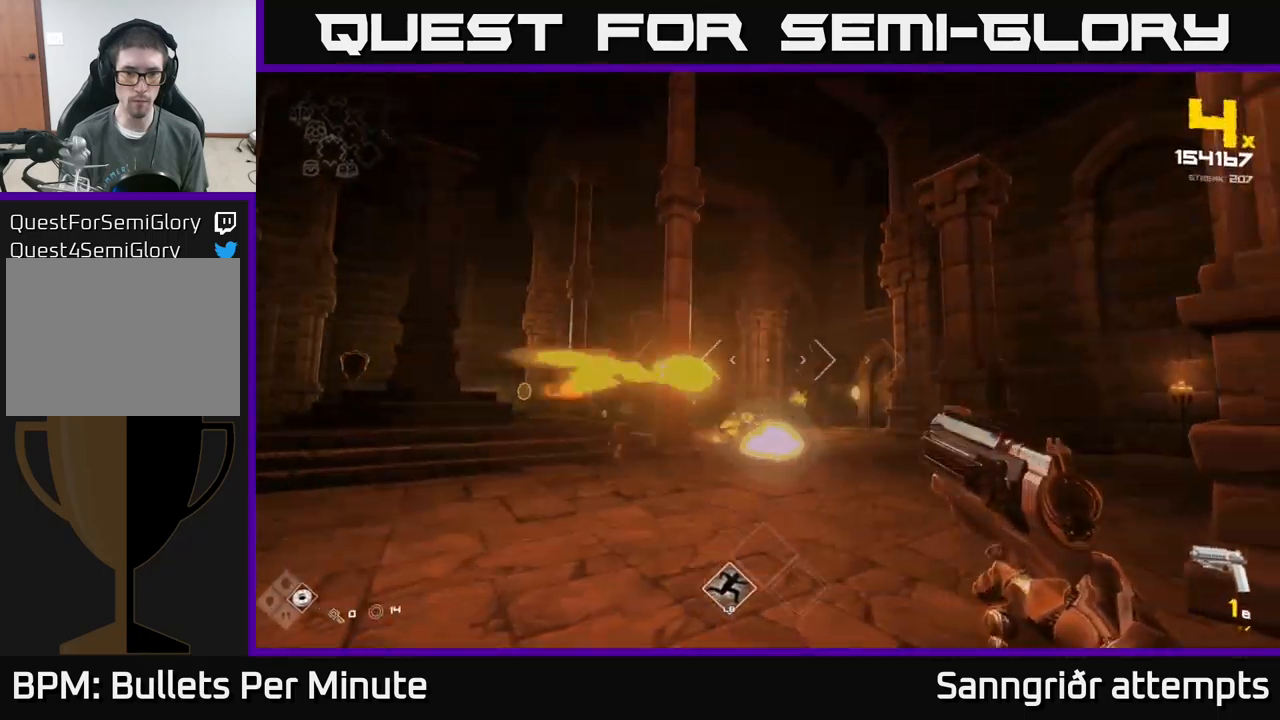
{"buttons": [], "left_stick": "center", "right_stick": "center", "events": [[100, "R2", "up"], [150, "right_stick", "down-left"], [167, "left_stick", "right"], [283, "right_stick", "center"], [333, "R1", "down"], [350, "left_stick", "center"], [450, "R1", "up"]]}
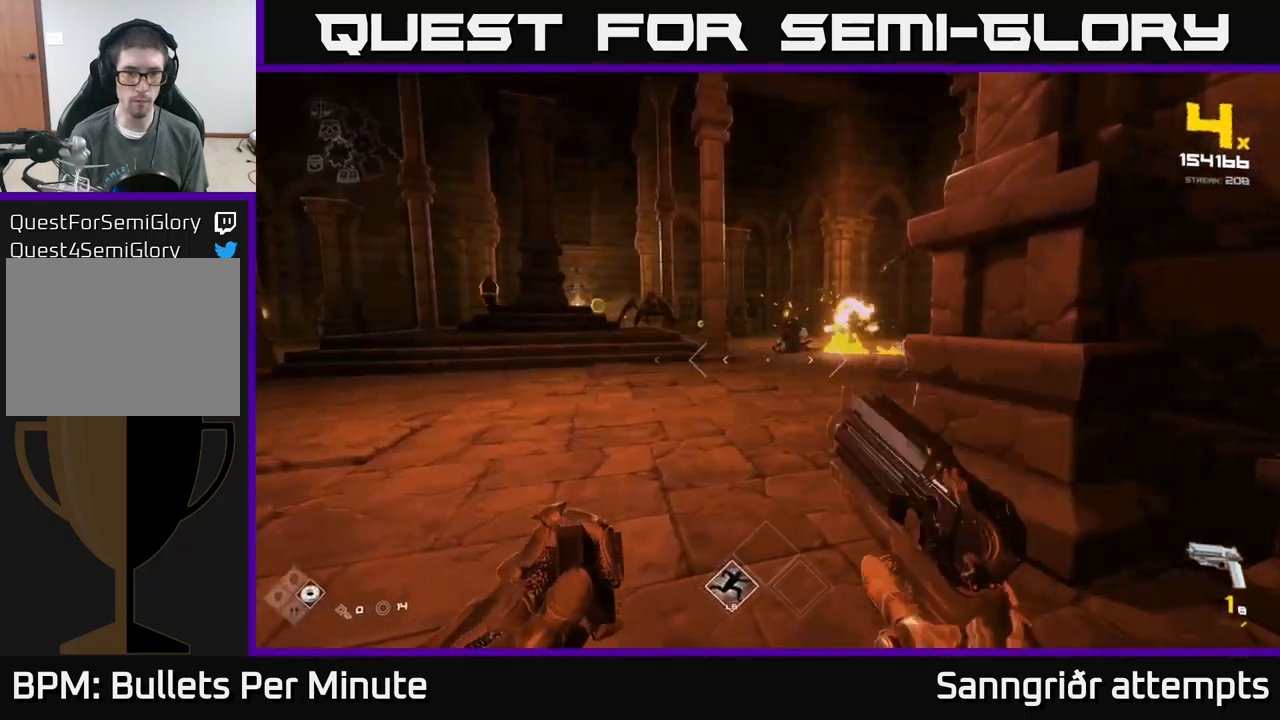
{"buttons": ["R2"], "left_stick": "up", "right_stick": "center", "events": [[17, "left_stick", "up-left"], [150, "R1", "down"], [167, "right_stick", "left"], [200, "left_stick", "up"], [233, "R1", "up"], [267, "right_stick", "center"], [433, "R2", "down"]]}
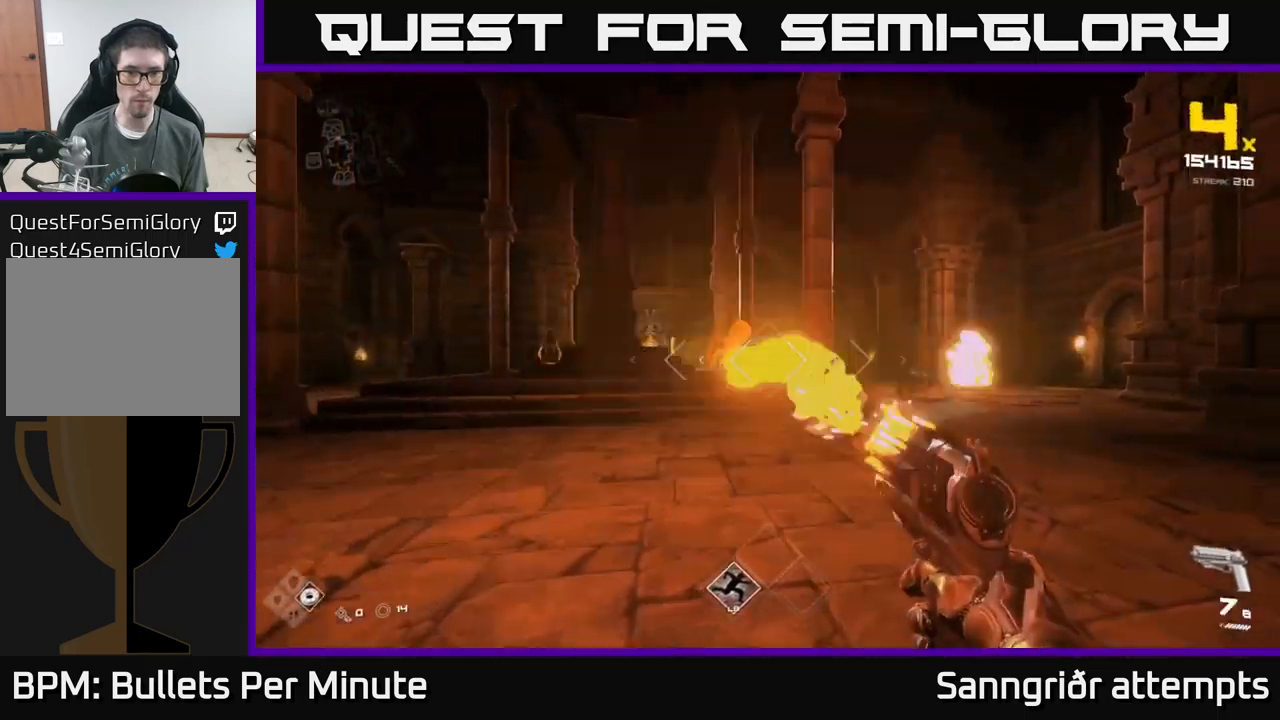
{"buttons": [], "left_stick": "center", "right_stick": "center", "events": [[33, "R2", "up"], [50, "left_stick", "left"], [117, "left_stick", "down-left"], [183, "right_stick", "left"], [283, "left_stick", "up-left"], [317, "R2", "down"], [333, "right_stick", "center"], [367, "left_stick", "center"], [417, "R2", "up"]]}
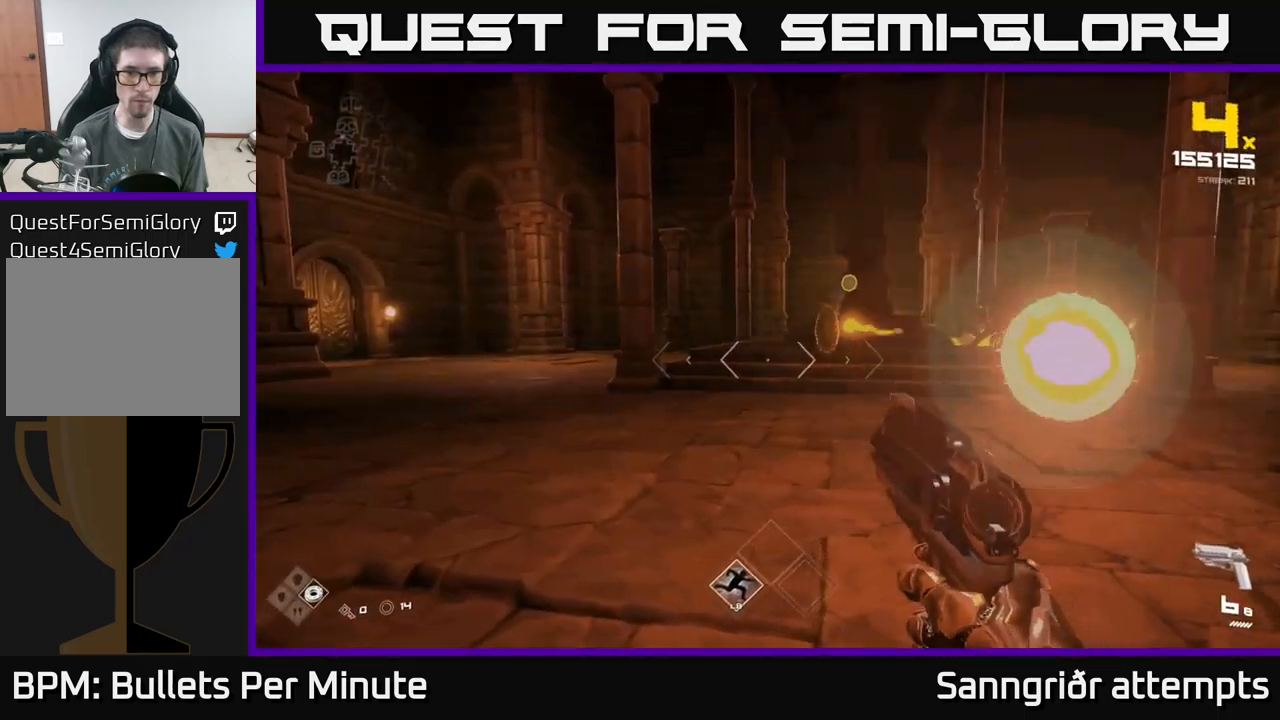
{"buttons": ["R1"], "left_stick": "left", "right_stick": "center", "events": [[17, "left_stick", "left"], [83, "right_stick", "up-right"], [133, "R2", "down"], [150, "right_stick", "center"], [250, "R2", "up"], [300, "right_stick", "right"], [467, "right_stick", "center"], [500, "R1", "down"]]}
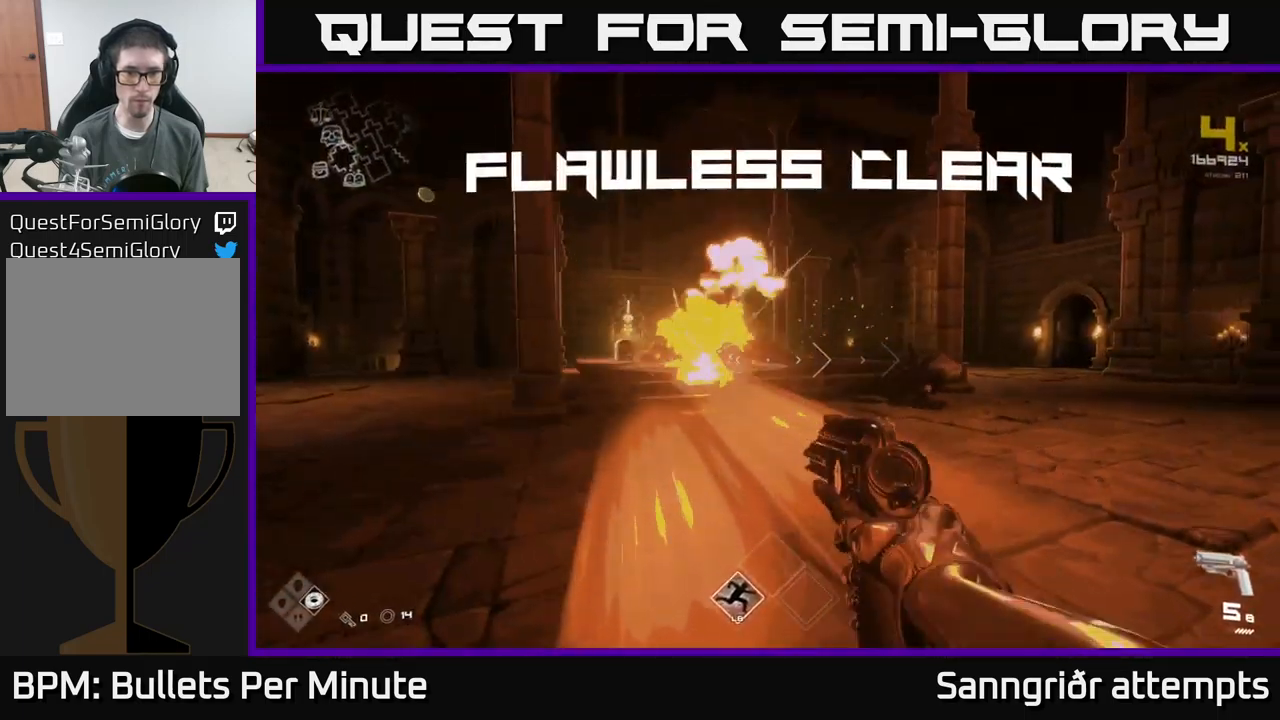
{"buttons": [], "left_stick": "up", "right_stick": "center", "events": [[17, "left_stick", "up-left"], [117, "R1", "up"], [317, "right_stick", "left"], [333, "R1", "down"], [483, "R1", "up"], [483, "right_stick", "center"], [500, "left_stick", "up"]]}
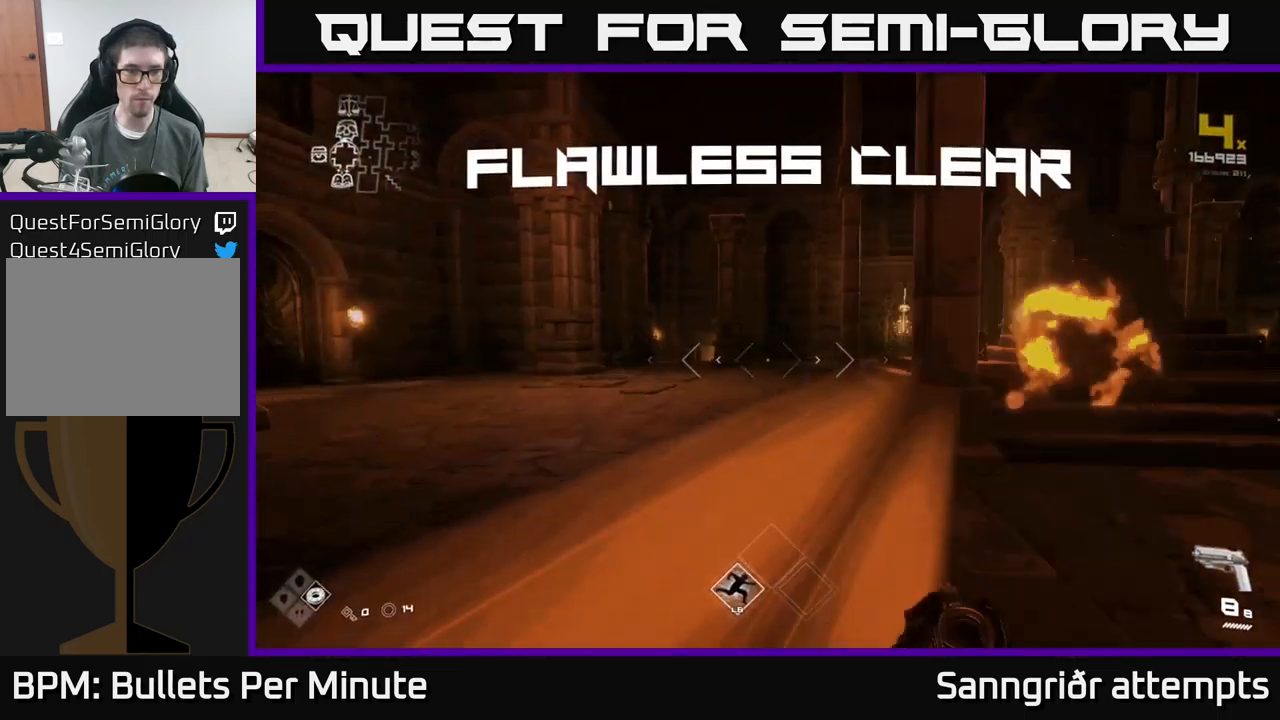
{"buttons": ["L1"], "left_stick": "up", "right_stick": "center", "events": [[167, "right_stick", "left"], [183, "L1", "down"], [283, "right_stick", "center"]]}
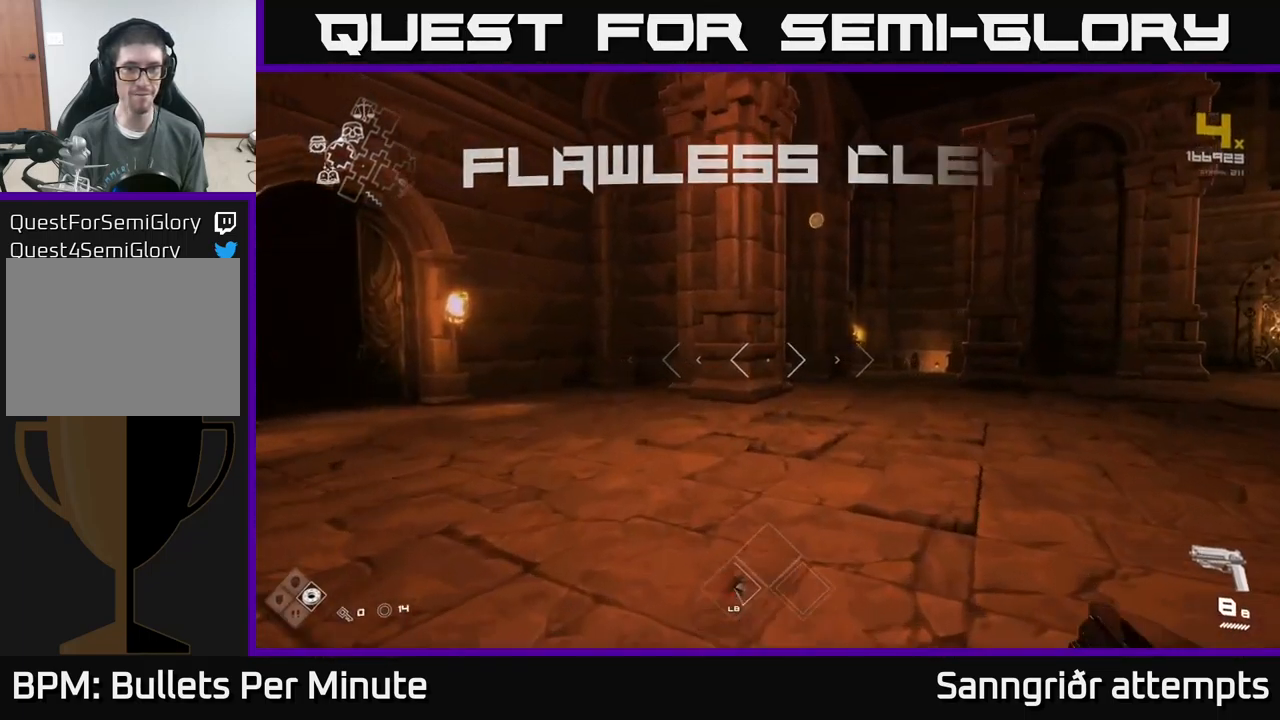
{"buttons": ["L1"], "left_stick": "up", "right_stick": "center", "events": [[67, "right_stick", "right"], [133, "right_stick", "center"]]}
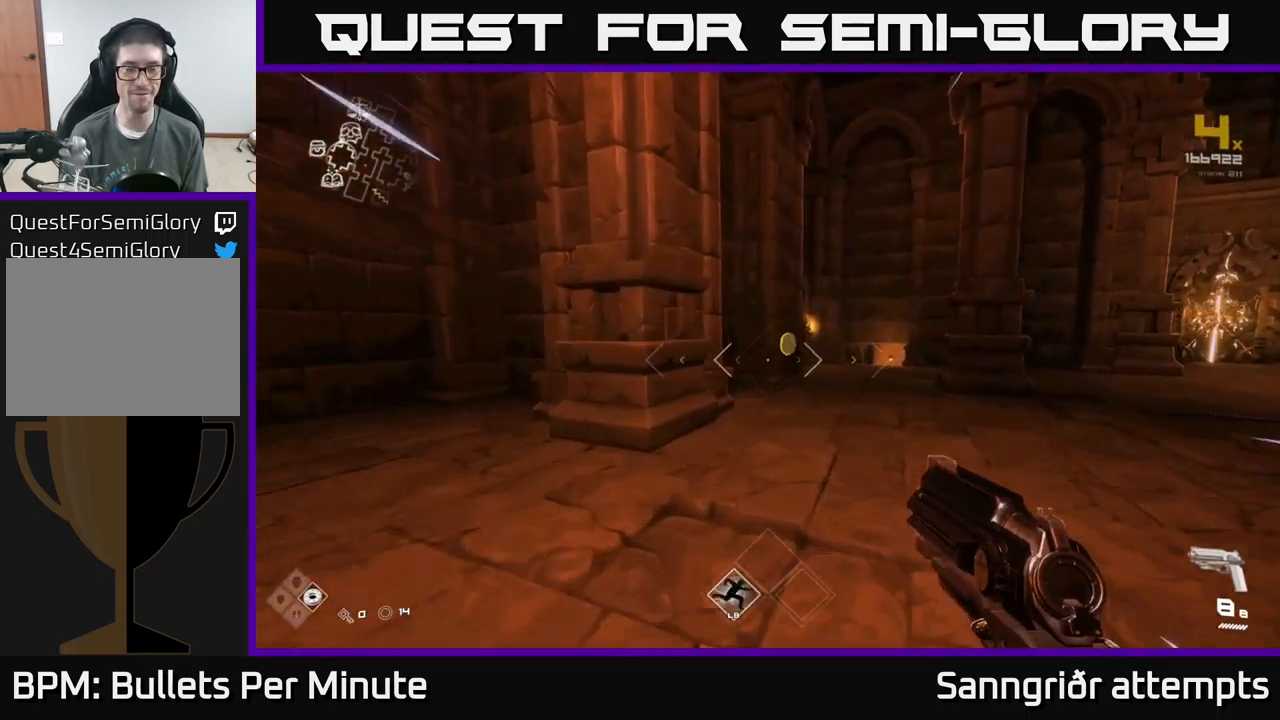
{"buttons": ["L1"], "left_stick": "up-left", "right_stick": "right", "events": [[250, "right_stick", "right"], [333, "left_stick", "up-left"]]}
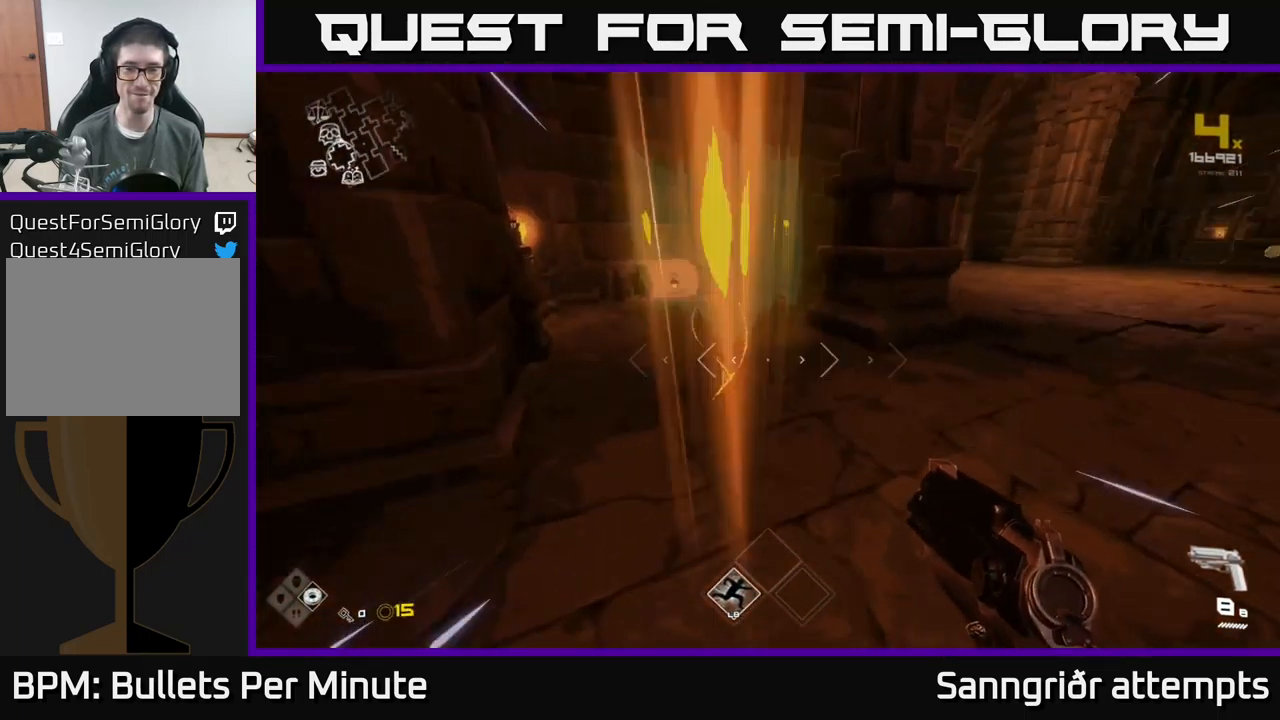
{"buttons": ["L1"], "left_stick": "up", "right_stick": "center", "events": [[67, "left_stick", "up-right"], [133, "L1", "up"], [333, "left_stick", "up"], [367, "right_stick", "center"], [500, "L1", "down"]]}
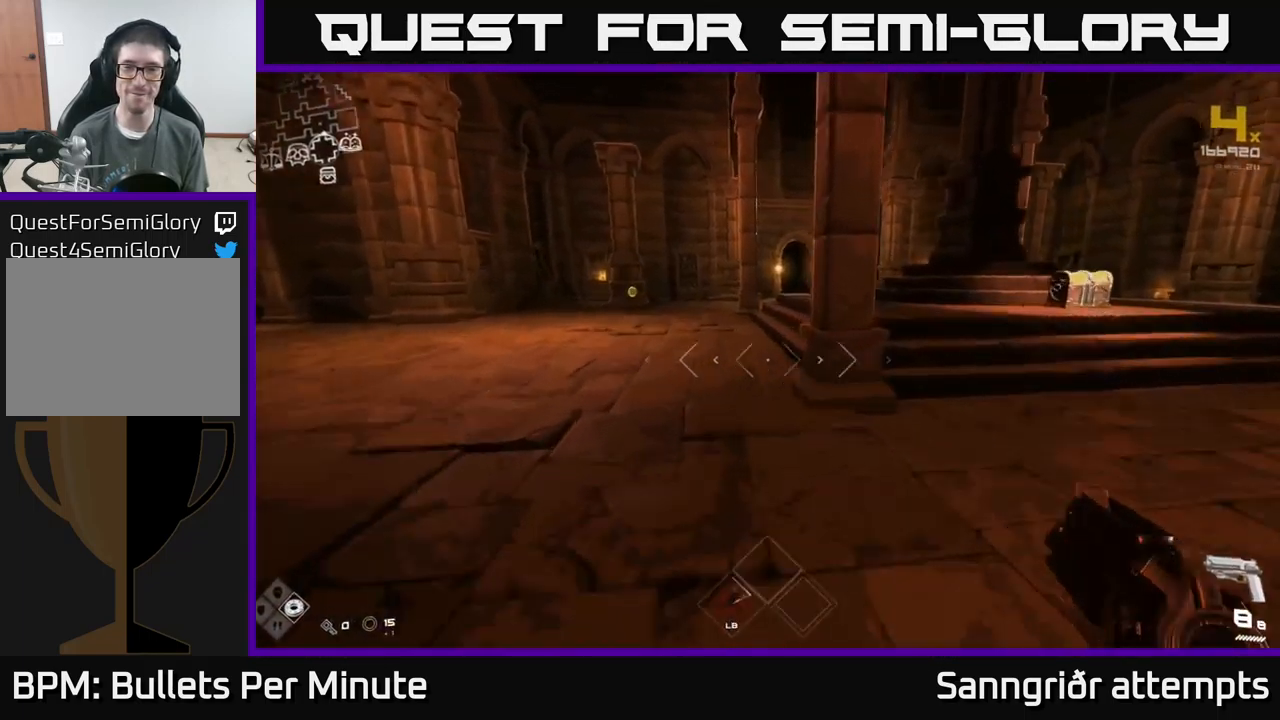
{"buttons": ["L1"], "left_stick": "up-right", "right_stick": "center", "events": [[117, "right_stick", "right"], [167, "left_stick", "up-right"], [367, "right_stick", "center"]]}
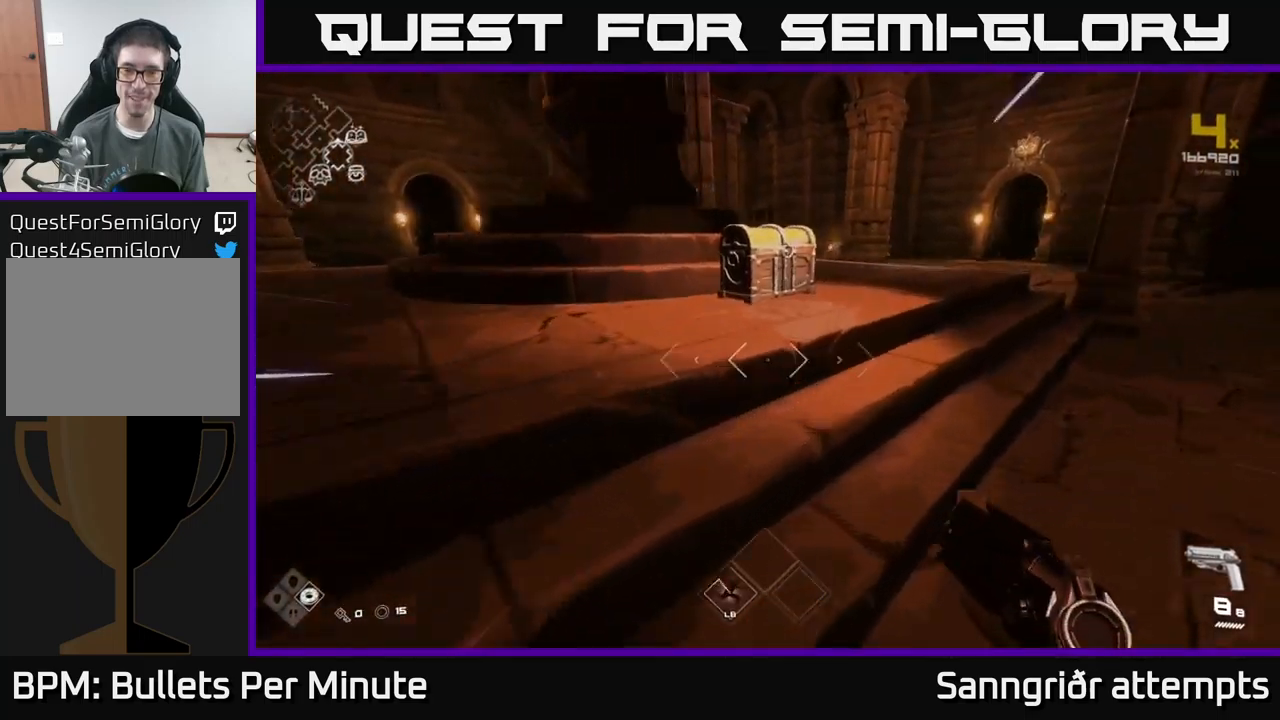
{"buttons": [], "left_stick": "center", "right_stick": "center", "events": [[34, "left_stick", "up"], [84, "right_stick", "down-left"], [117, "L1", "up"], [167, "right_stick", "center"], [300, "X", "down"], [317, "left_stick", "center"], [434, "X", "up"]]}
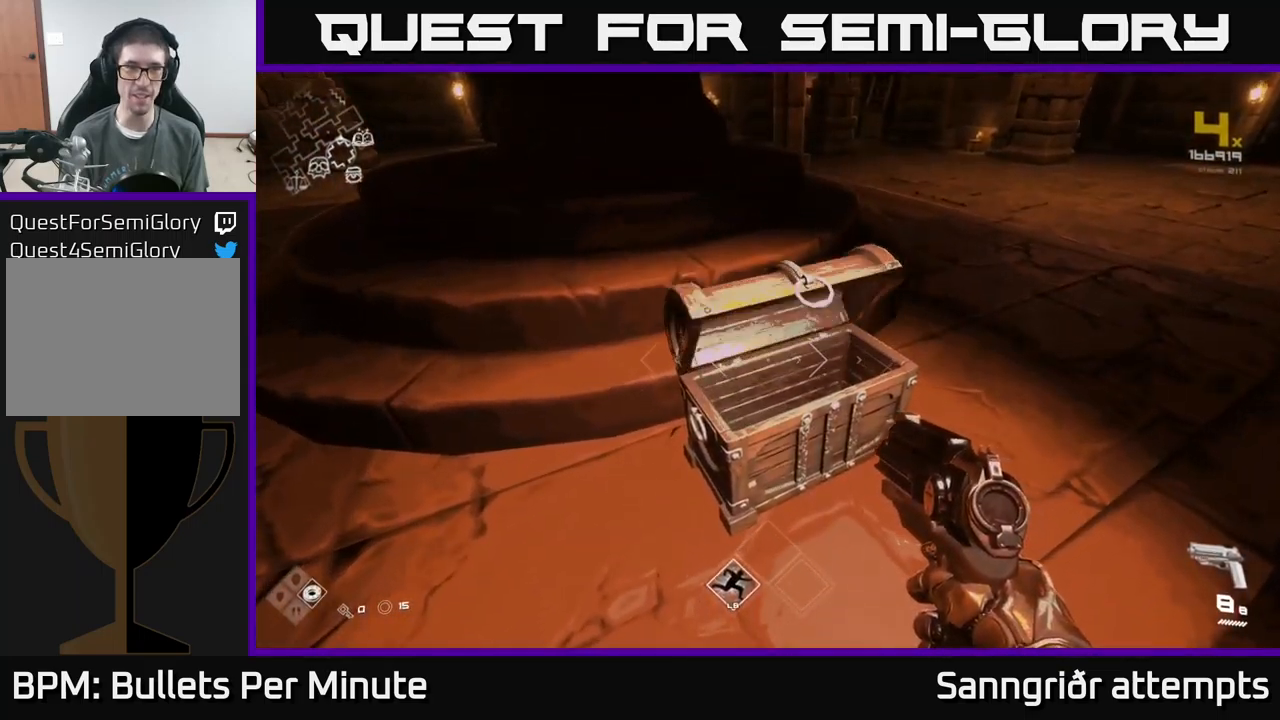
{"buttons": [], "left_stick": "up", "right_stick": "center", "events": [[450, "left_stick", "up"]]}